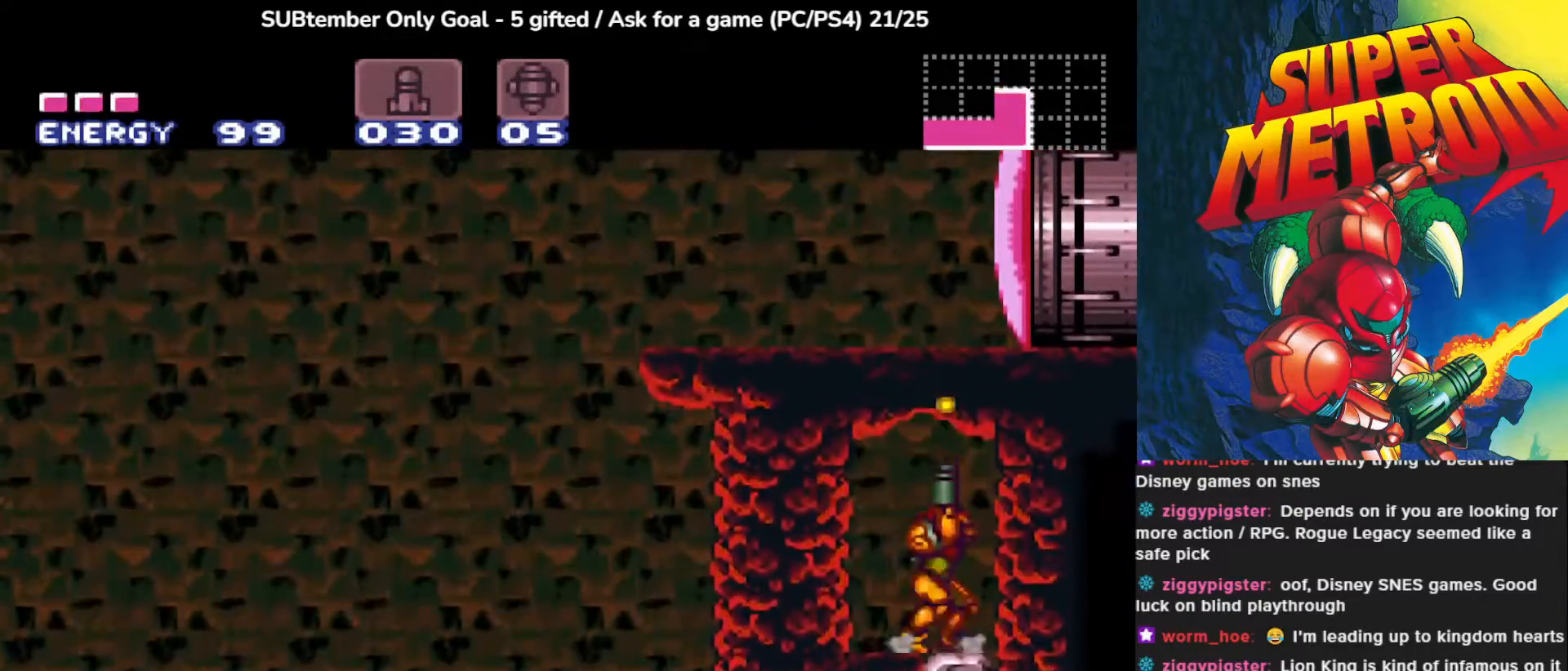
Gameplay with a controller (PlayStation layout); each line is a JSON object with the inputs held at the frame after it. "events" lists button and stick changes between this image and that frame as [ms after this image, input, new state], when the widget could be followed in between. Not read: right_stick.
{"buttons": ["CROSS", "SQUARE", "DPAD_UP"], "left_stick": "center", "events": [[33, "CROSS", "up"], [33, "SQUARE", "up"], [133, "DPAD_LEFT", "down"], [183, "DPAD_UP", "up"], [317, "DPAD_UP", "down"], [383, "CROSS", "down"], [450, "SQUARE", "down"], [467, "DPAD_LEFT", "up"]]}
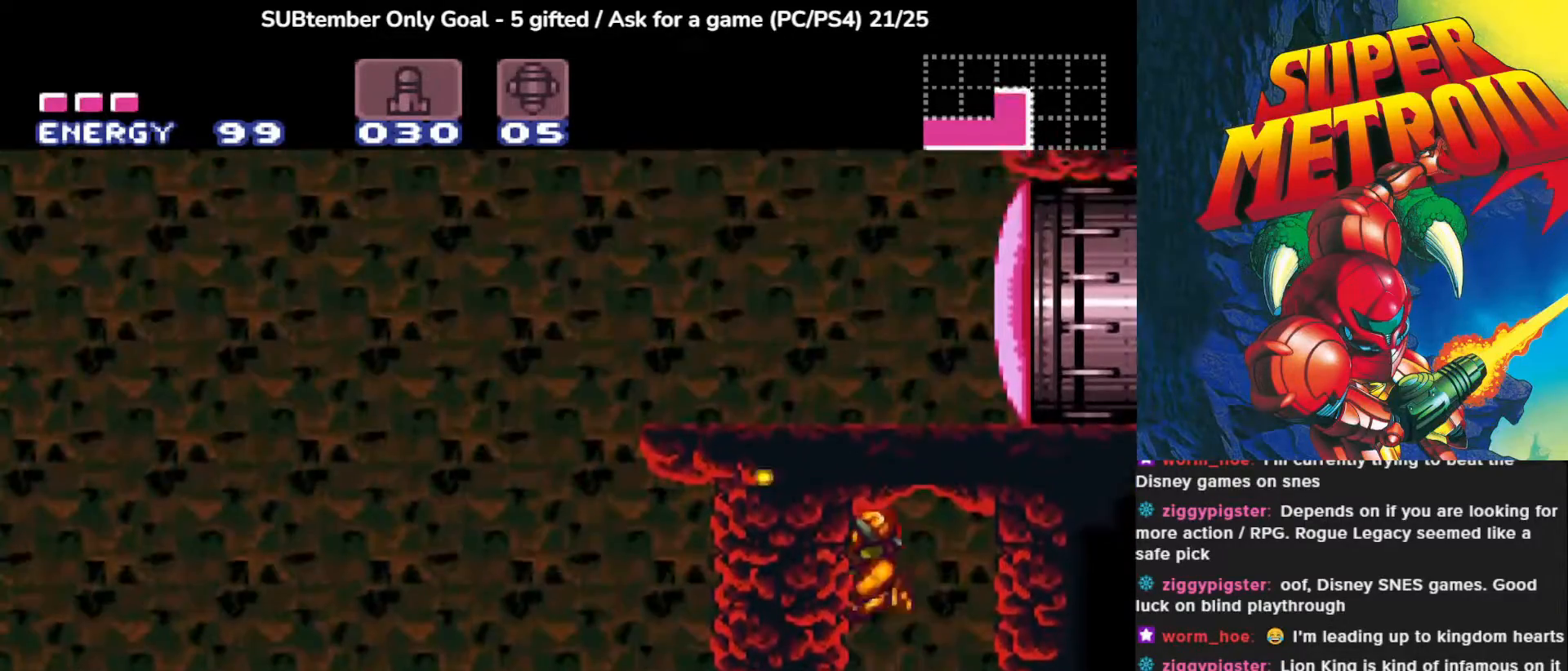
{"buttons": ["DPAD_RIGHT"], "left_stick": "center", "events": [[83, "CROSS", "up"], [100, "DPAD_RIGHT", "down"], [100, "SQUARE", "up"], [317, "DPAD_UP", "up"]]}
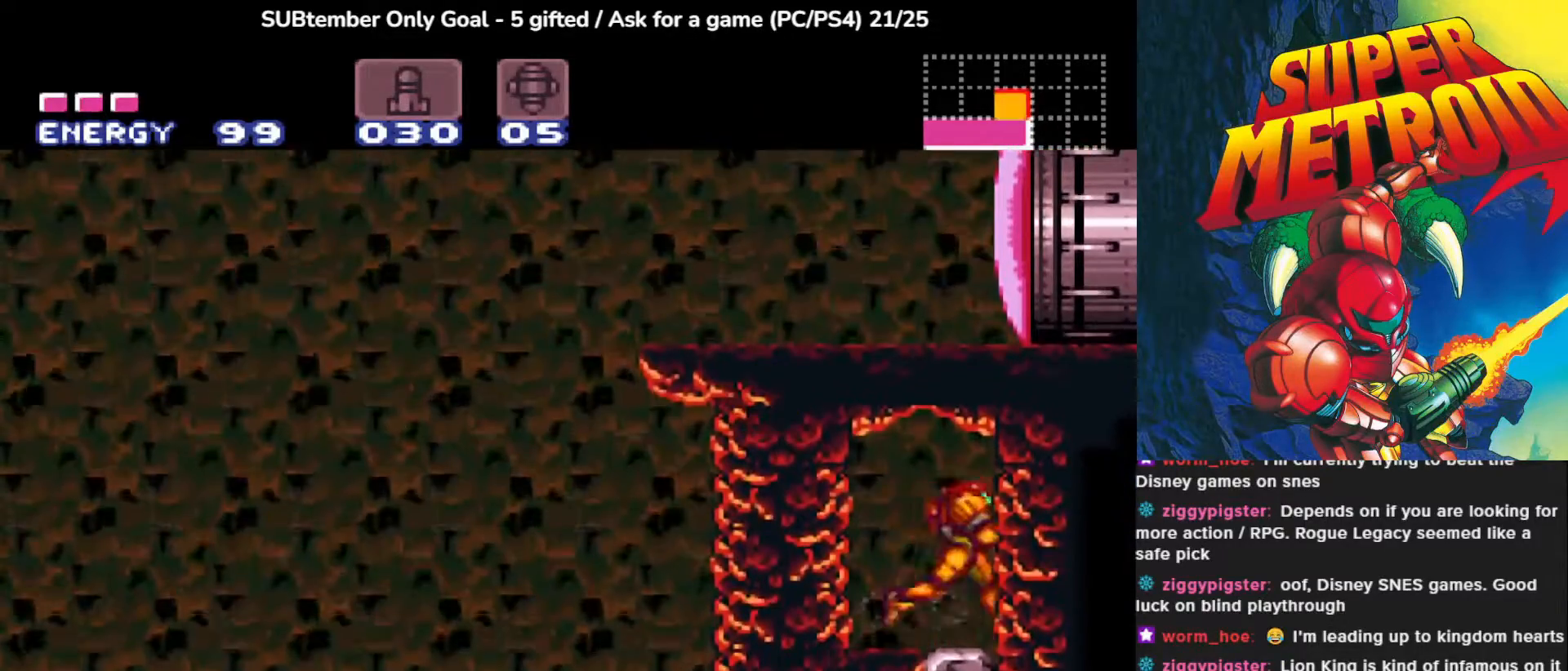
{"buttons": ["DPAD_DOWN"], "left_stick": "center", "events": [[83, "DPAD_RIGHT", "up"], [450, "DPAD_DOWN", "down"]]}
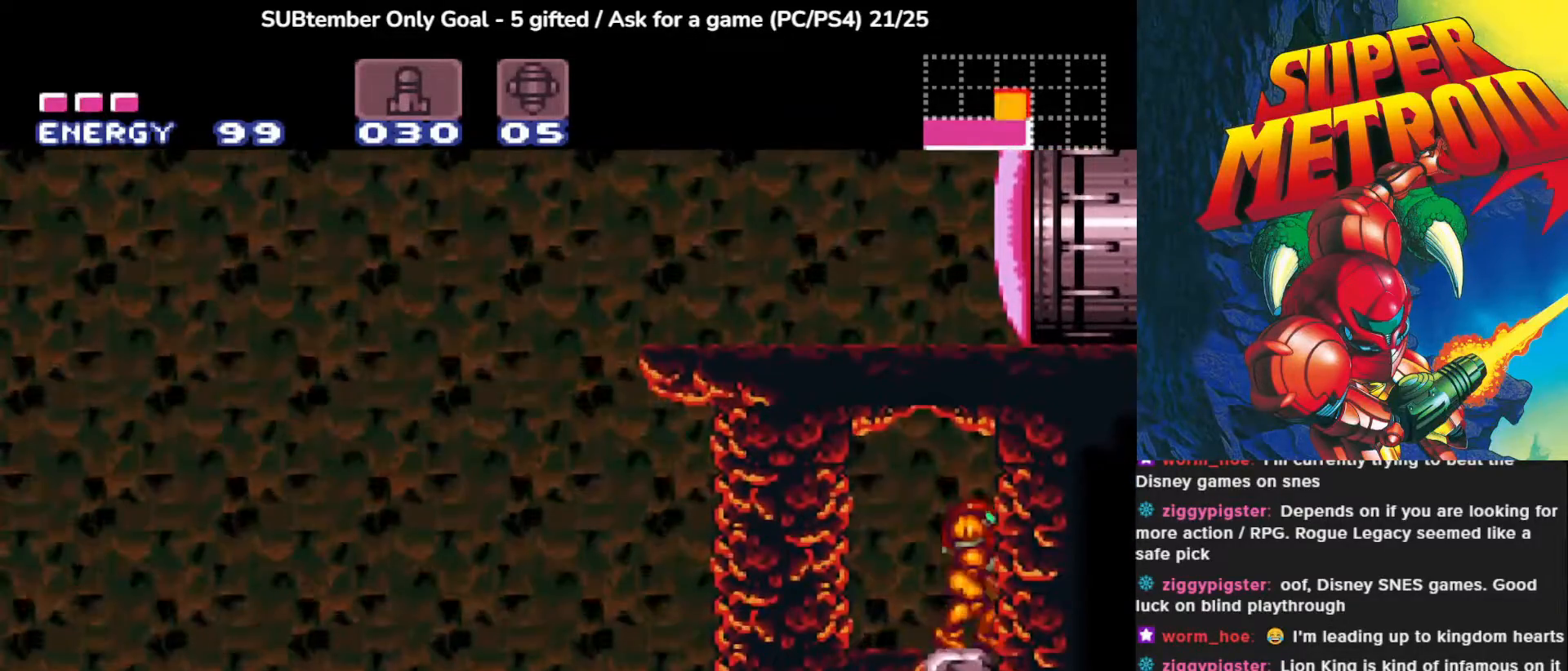
{"buttons": ["CROSS", "DPAD_LEFT"], "left_stick": "center", "events": [[100, "DPAD_DOWN", "up"], [283, "CROSS", "down"], [383, "DPAD_LEFT", "down"]]}
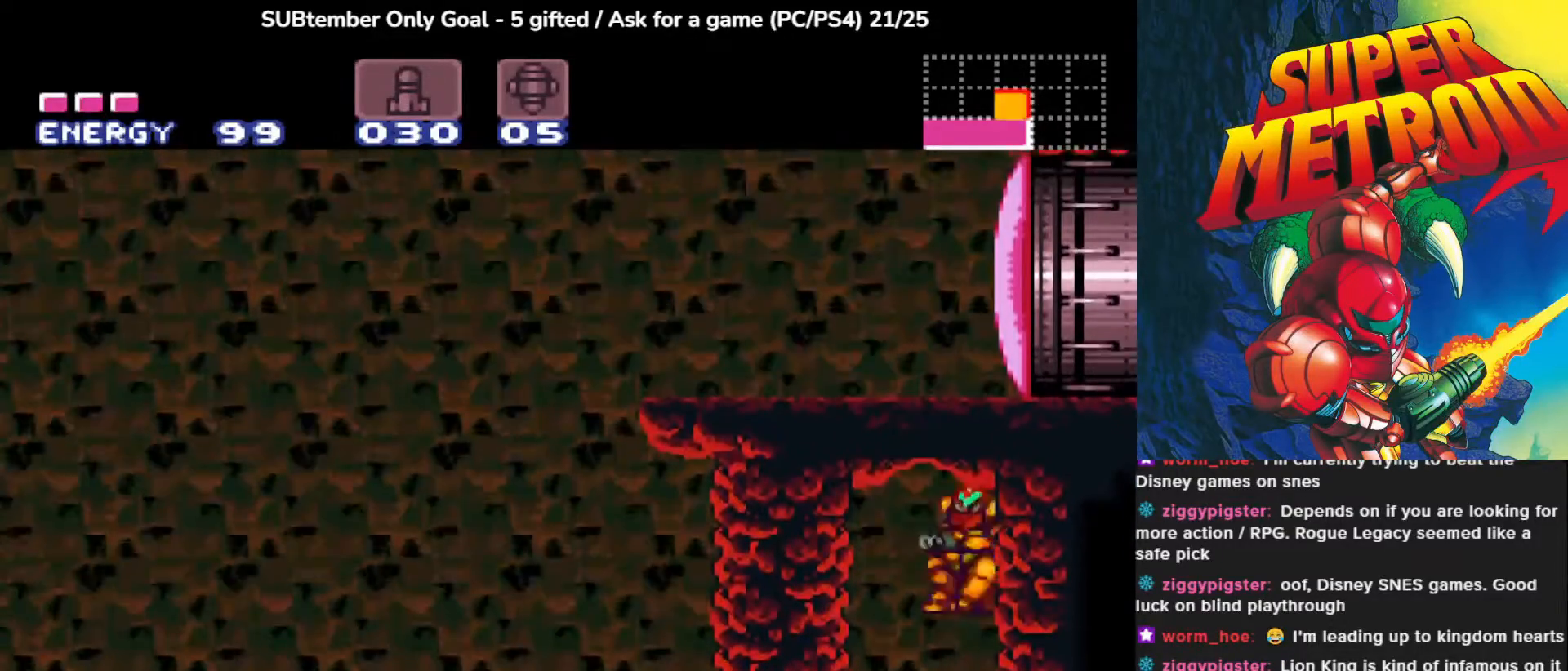
{"buttons": ["DPAD_UP"], "left_stick": "center", "events": [[83, "SQUARE", "down"], [100, "DPAD_UP", "down"], [117, "DPAD_LEFT", "up"], [200, "CROSS", "up"], [283, "SQUARE", "up"]]}
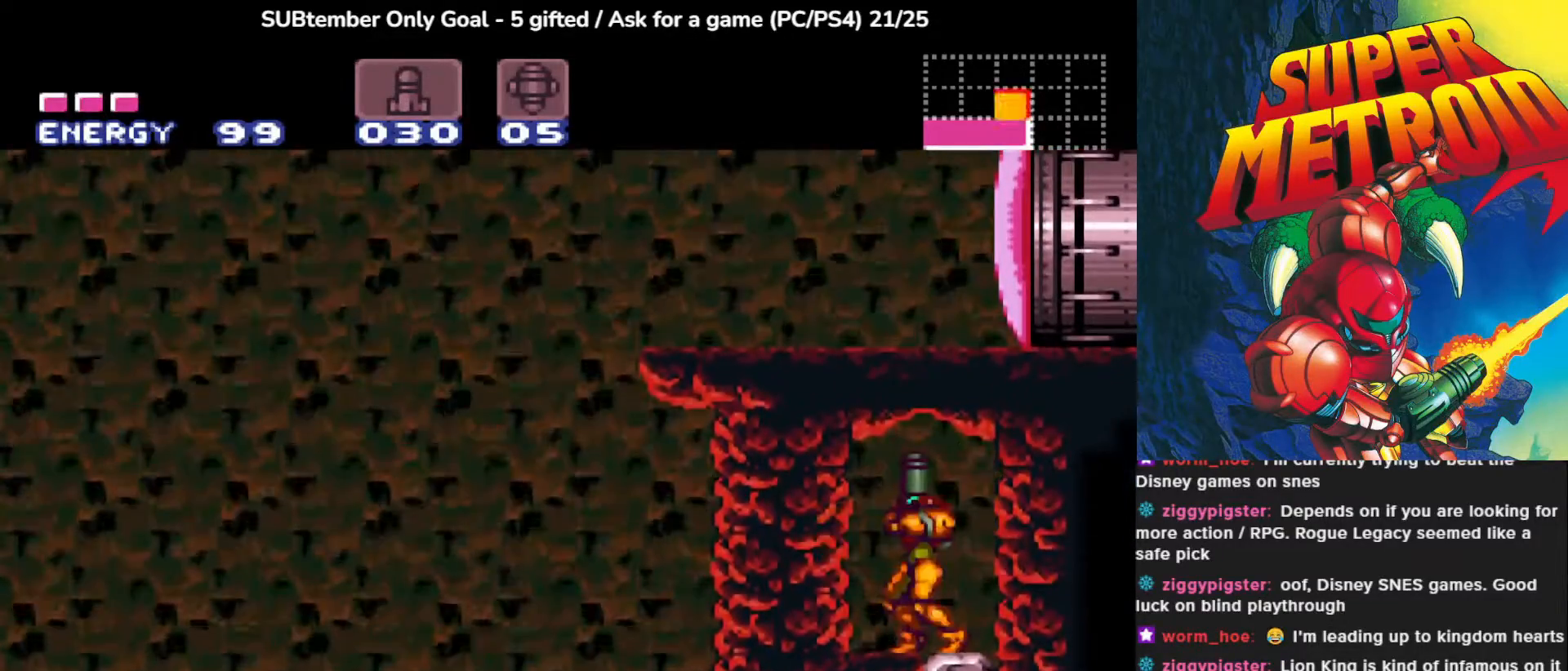
{"buttons": ["SQUARE"], "left_stick": "center", "events": [[17, "SQUARE", "down"], [117, "DPAD_LEFT", "down"], [133, "DPAD_UP", "up"], [133, "SQUARE", "up"], [217, "SQUARE", "down"], [367, "SQUARE", "up"], [383, "DPAD_LEFT", "up"], [433, "SQUARE", "down"]]}
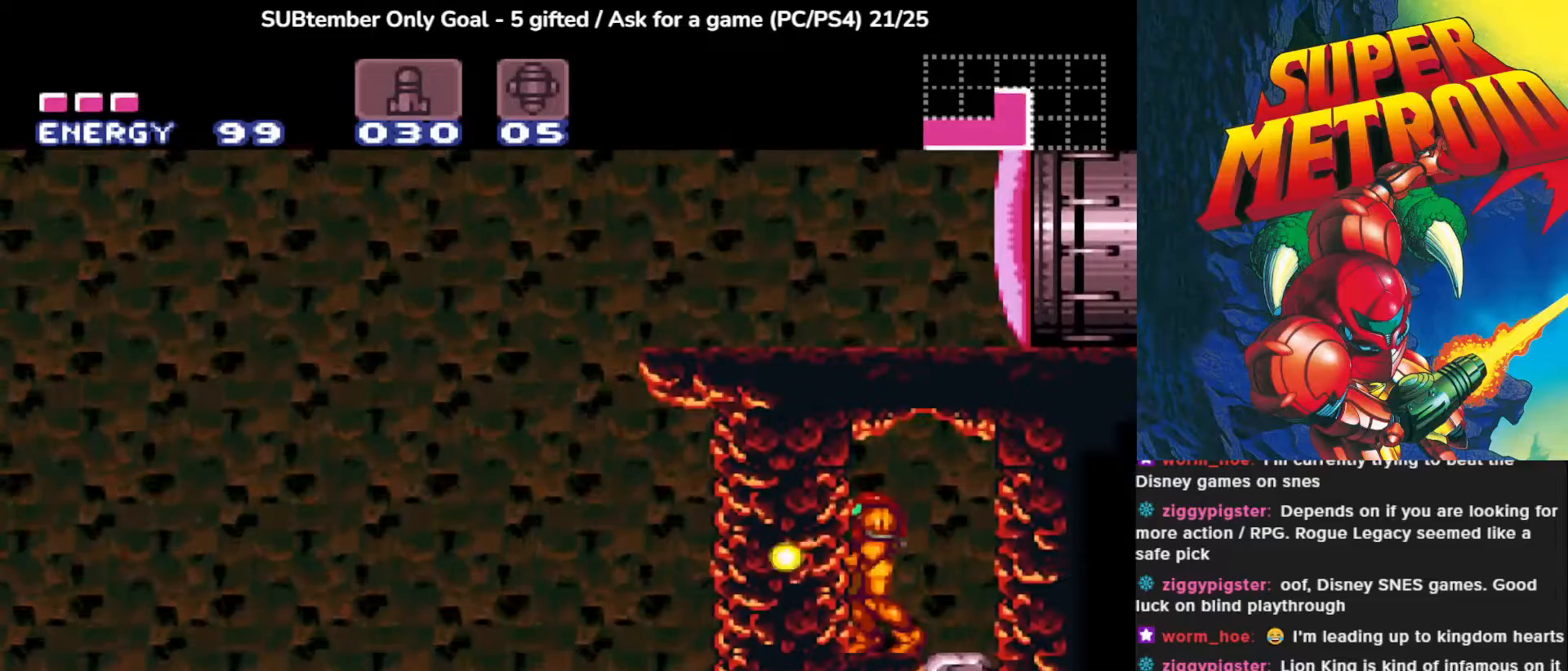
{"buttons": [], "left_stick": "center", "events": [[67, "SQUARE", "up"]]}
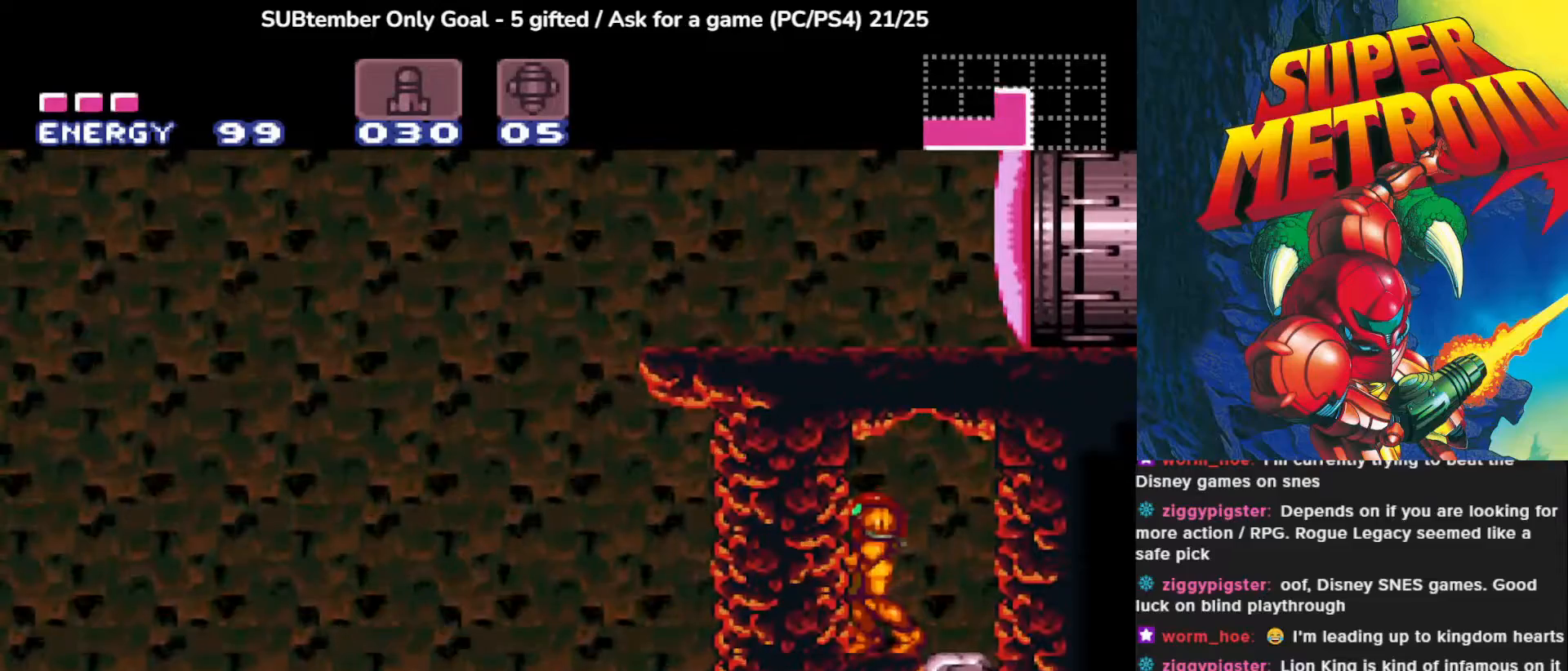
{"buttons": ["DPAD_DOWN"], "left_stick": "center", "events": [[50, "DPAD_RIGHT", "down"], [333, "DPAD_RIGHT", "up"], [417, "DPAD_DOWN", "down"]]}
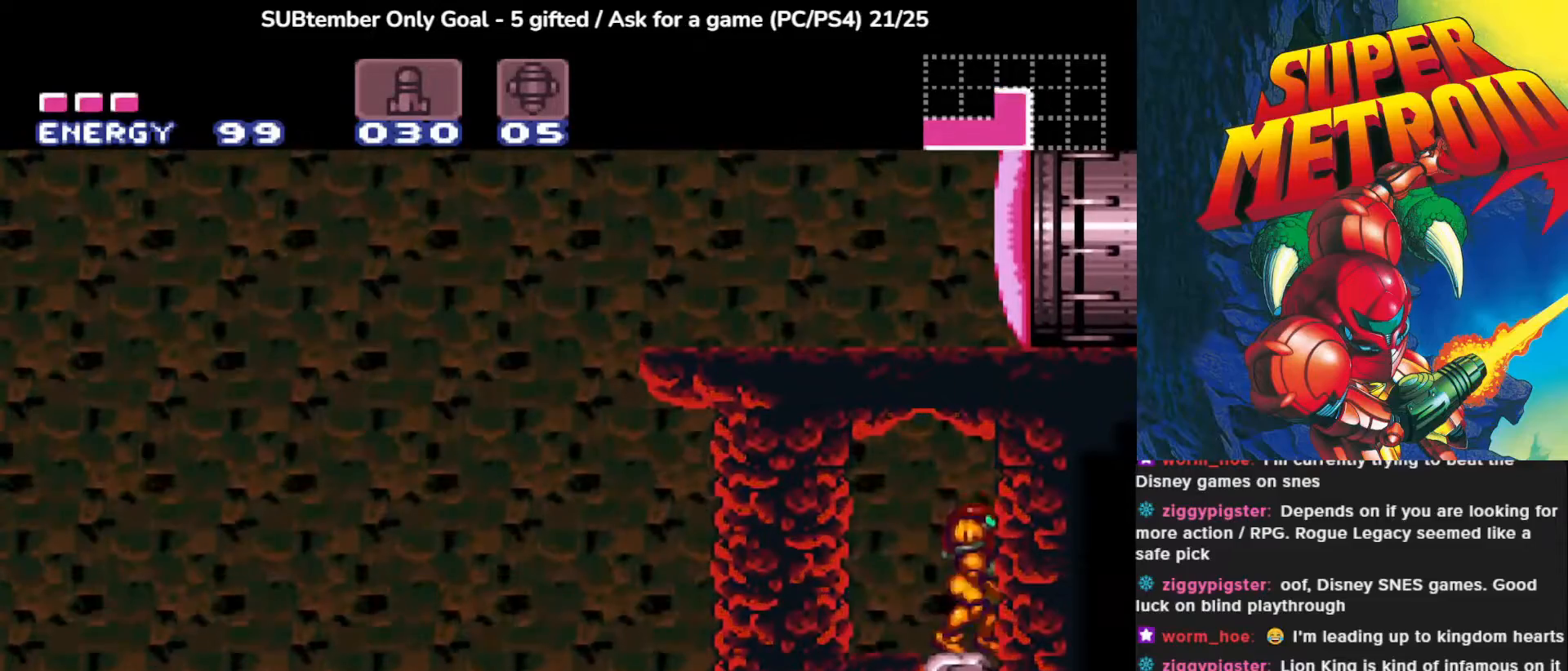
{"buttons": [], "left_stick": "center", "events": [[33, "DPAD_DOWN", "up"], [83, "DPAD_DOWN", "down"], [217, "DPAD_DOWN", "up"], [367, "SQUARE", "down"], [500, "SQUARE", "up"]]}
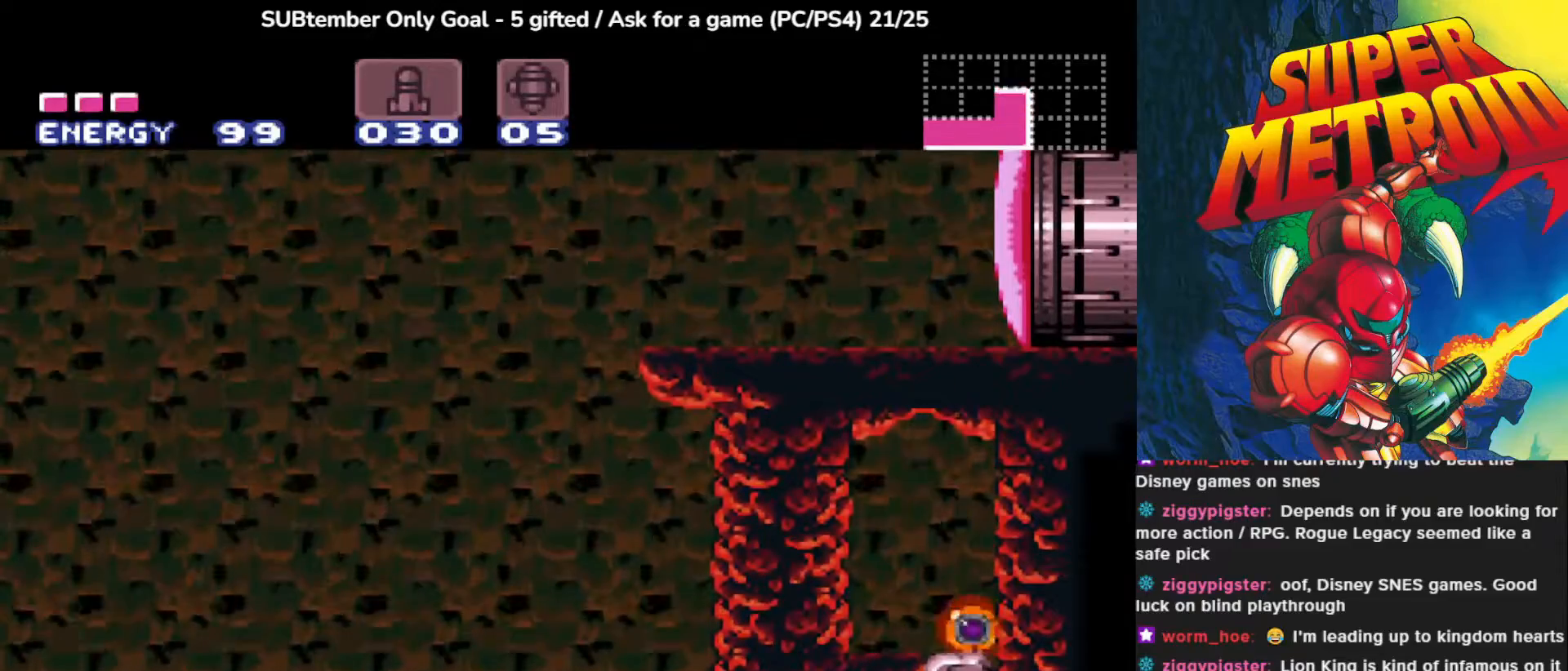
{"buttons": [], "left_stick": "center", "events": []}
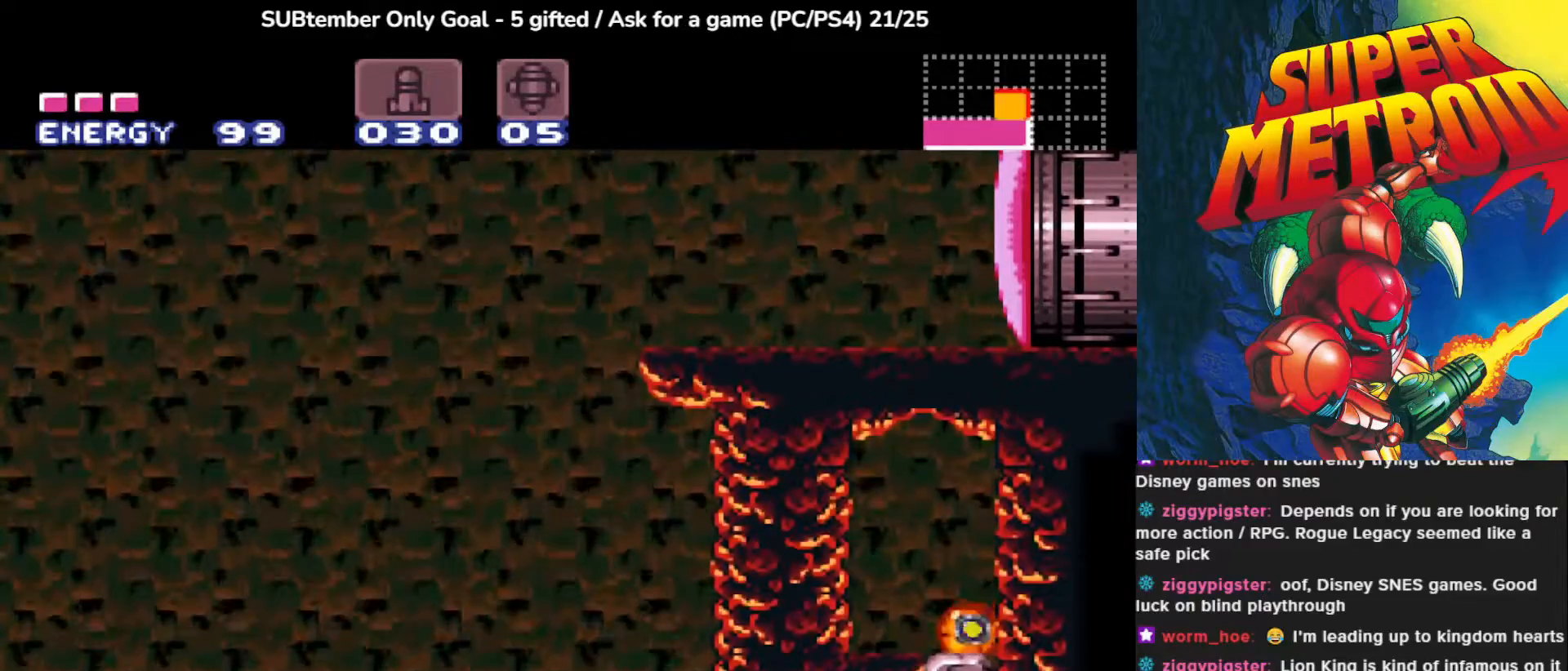
{"buttons": [], "left_stick": "center", "events": []}
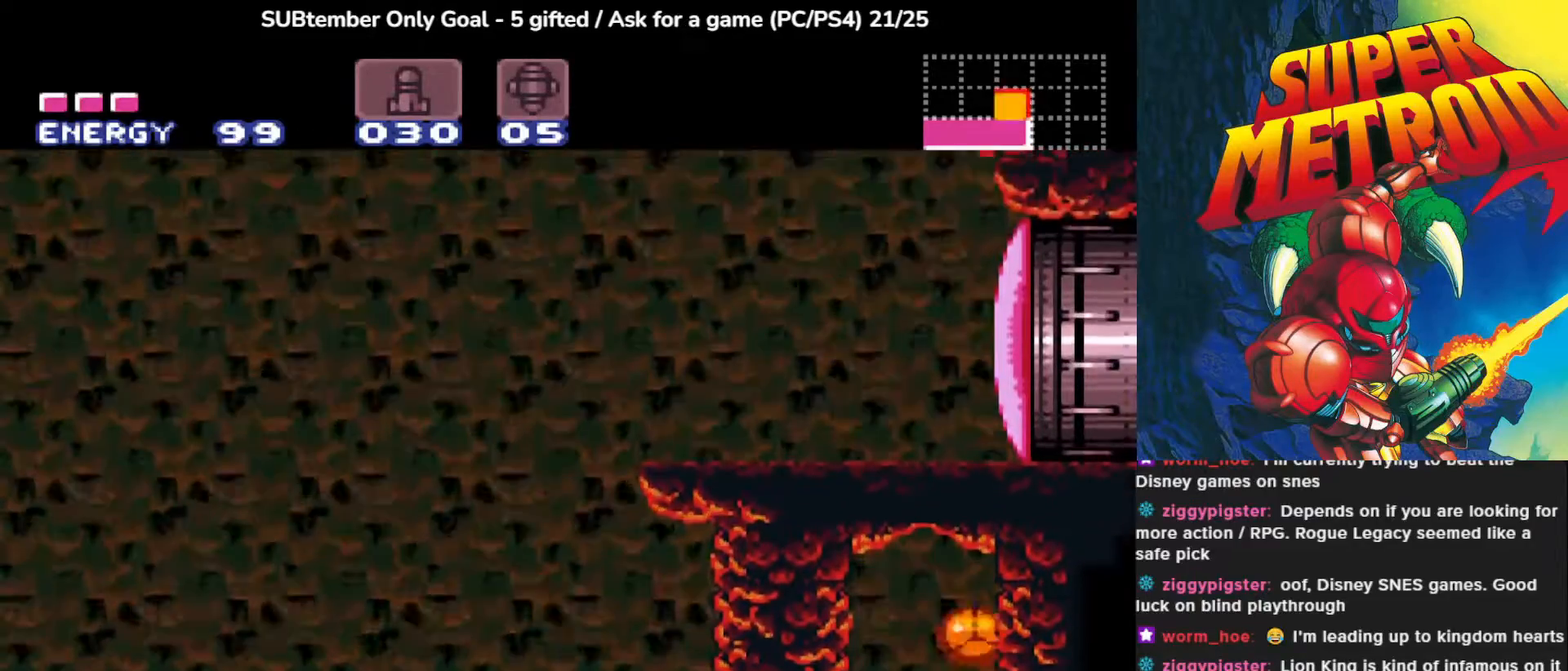
{"buttons": ["SQUARE"], "left_stick": "center", "events": [[417, "SQUARE", "down"]]}
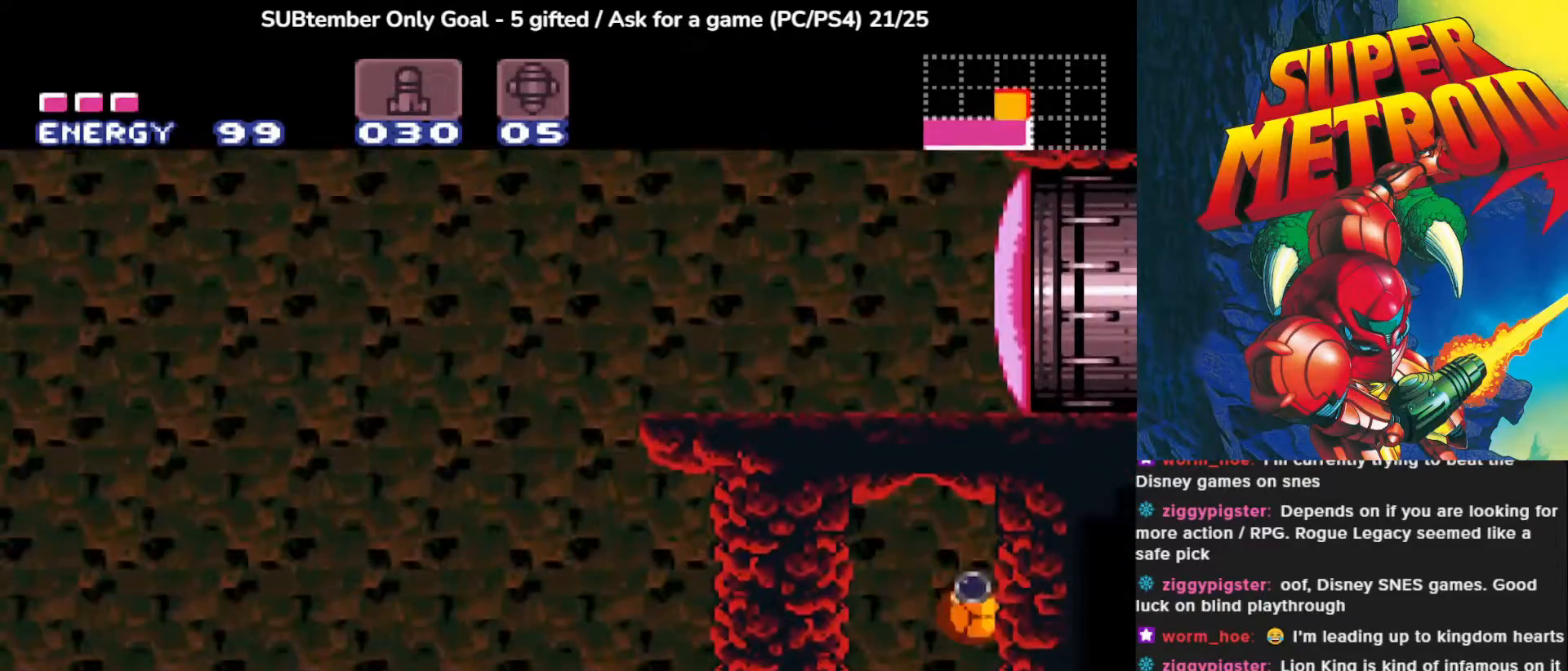
{"buttons": [], "left_stick": "center", "events": [[17, "SQUARE", "up"], [133, "SQUARE", "down"], [250, "SQUARE", "up"], [333, "SQUARE", "down"], [467, "SQUARE", "up"]]}
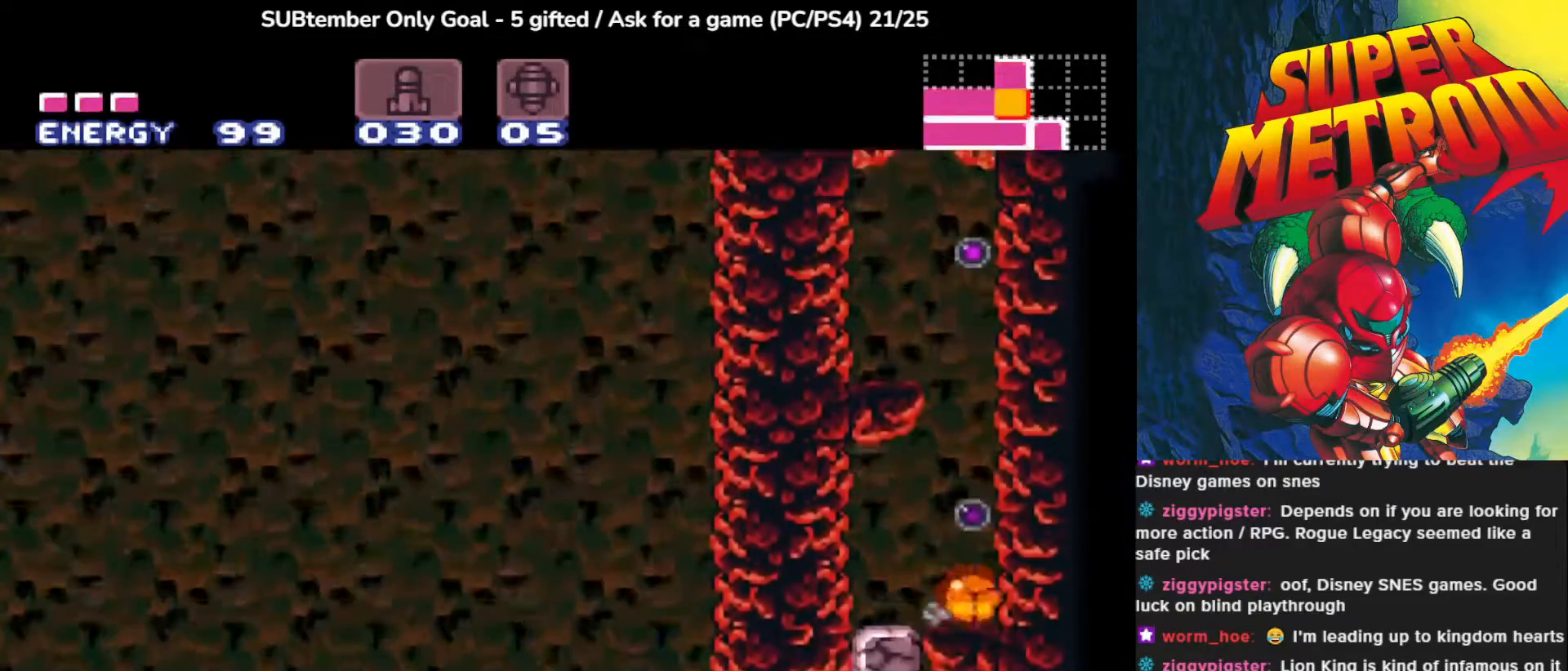
{"buttons": [], "left_stick": "center", "events": []}
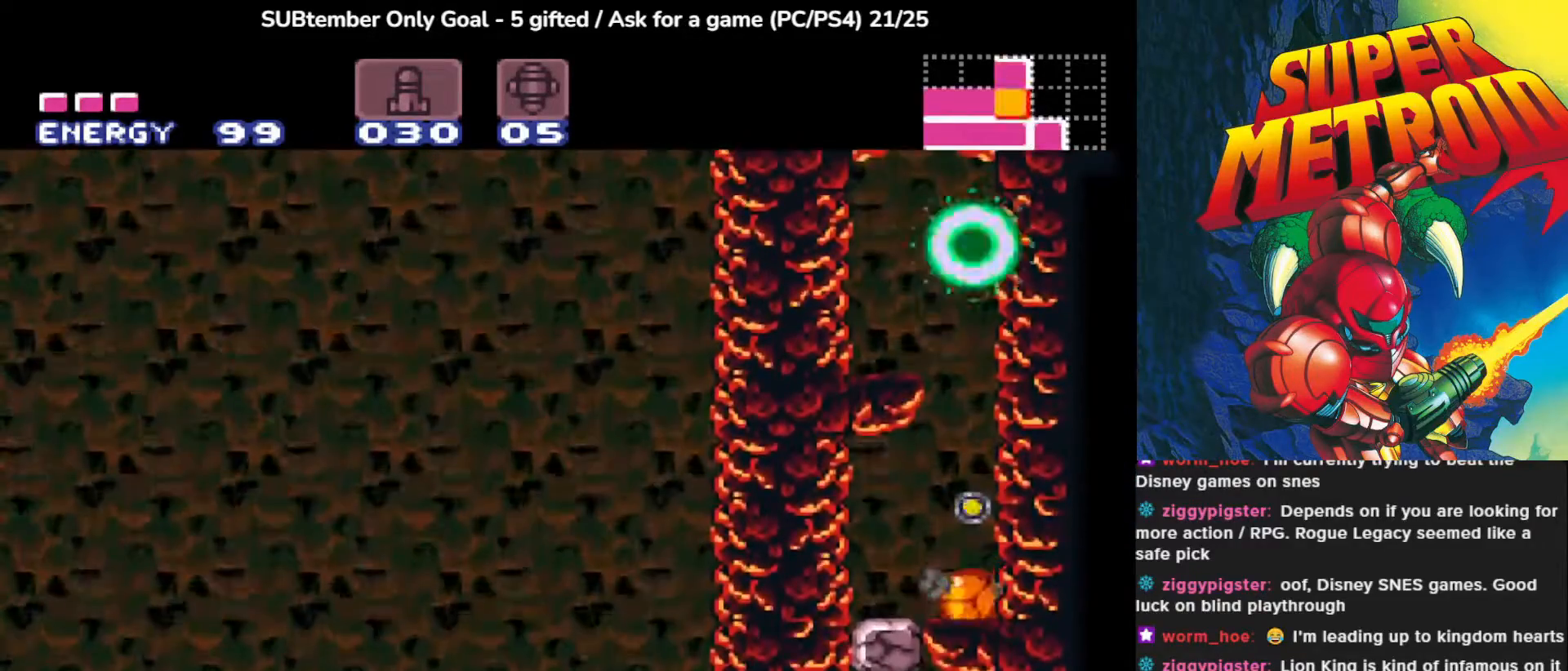
{"buttons": ["SQUARE"], "left_stick": "center", "events": [[50, "DPAD_LEFT", "down"], [317, "DPAD_LEFT", "up"], [400, "SQUARE", "down"]]}
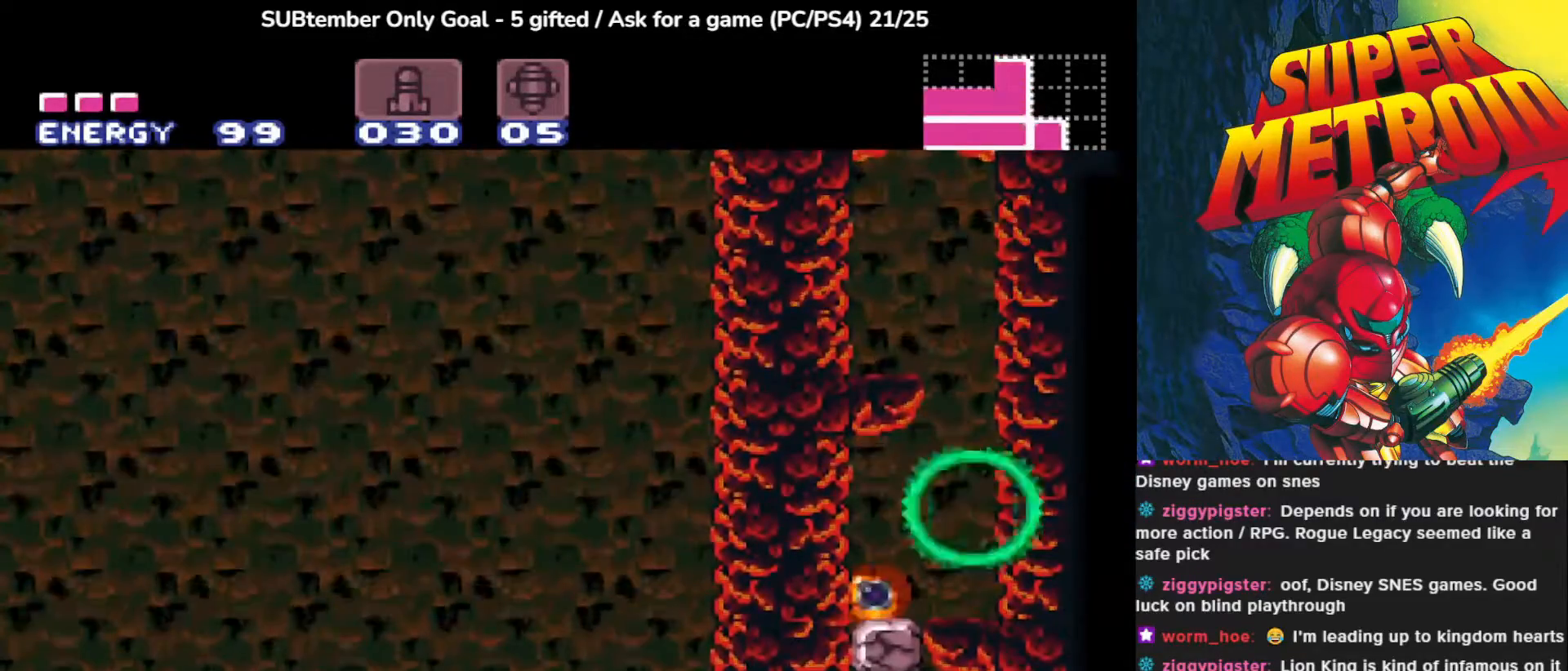
{"buttons": ["DPAD_RIGHT"], "left_stick": "center", "events": [[33, "SQUARE", "up"], [100, "SQUARE", "down"], [133, "DPAD_RIGHT", "down"], [217, "SQUARE", "up"]]}
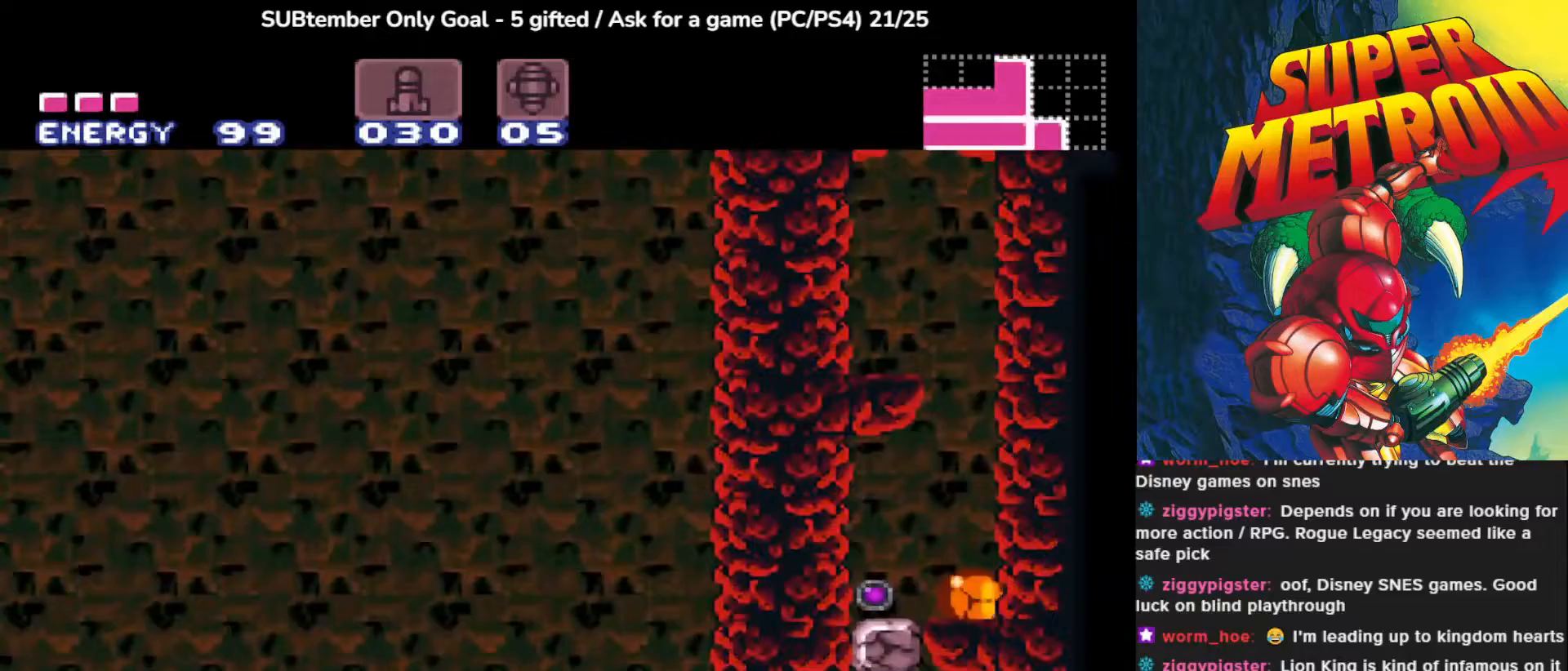
{"buttons": [], "left_stick": "center", "events": [[33, "DPAD_RIGHT", "up"]]}
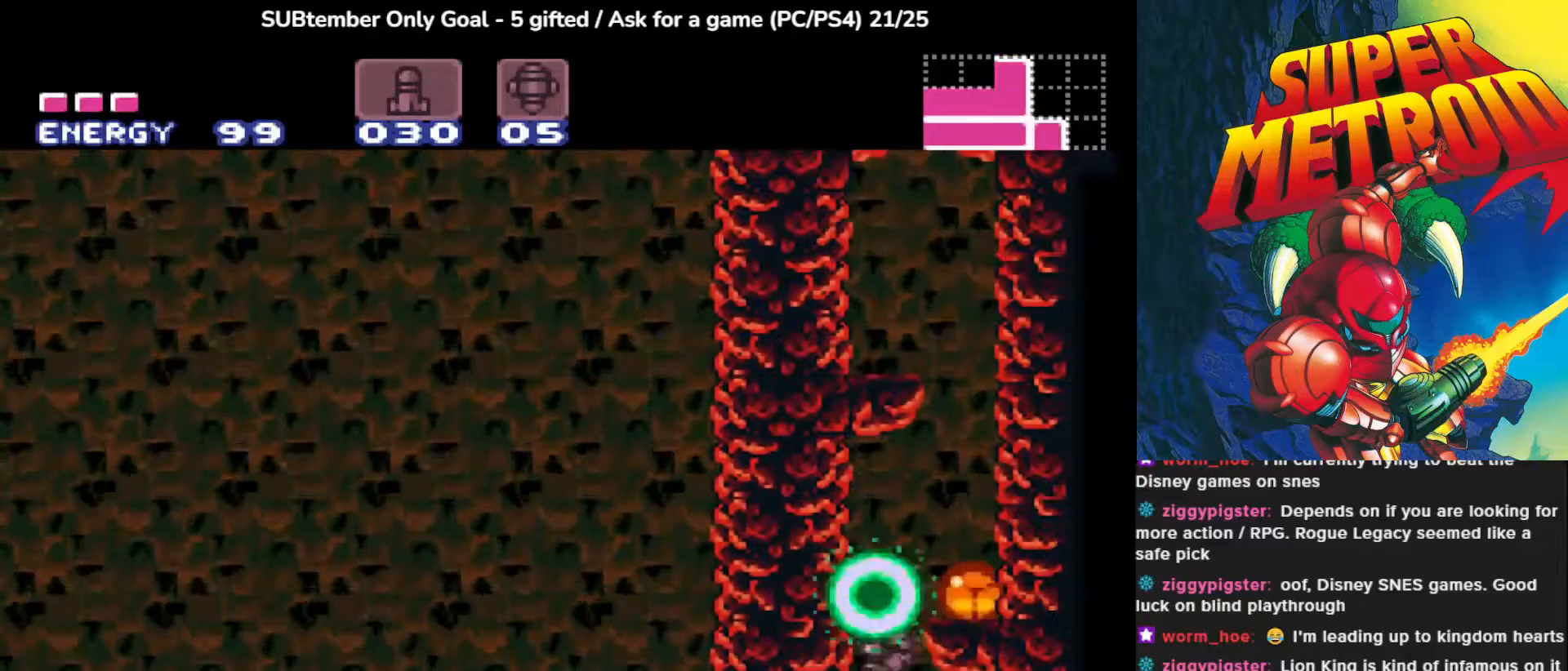
{"buttons": ["DPAD_UP"], "left_stick": "center", "events": [[233, "DPAD_UP", "down"], [333, "DPAD_UP", "up"], [450, "DPAD_UP", "down"]]}
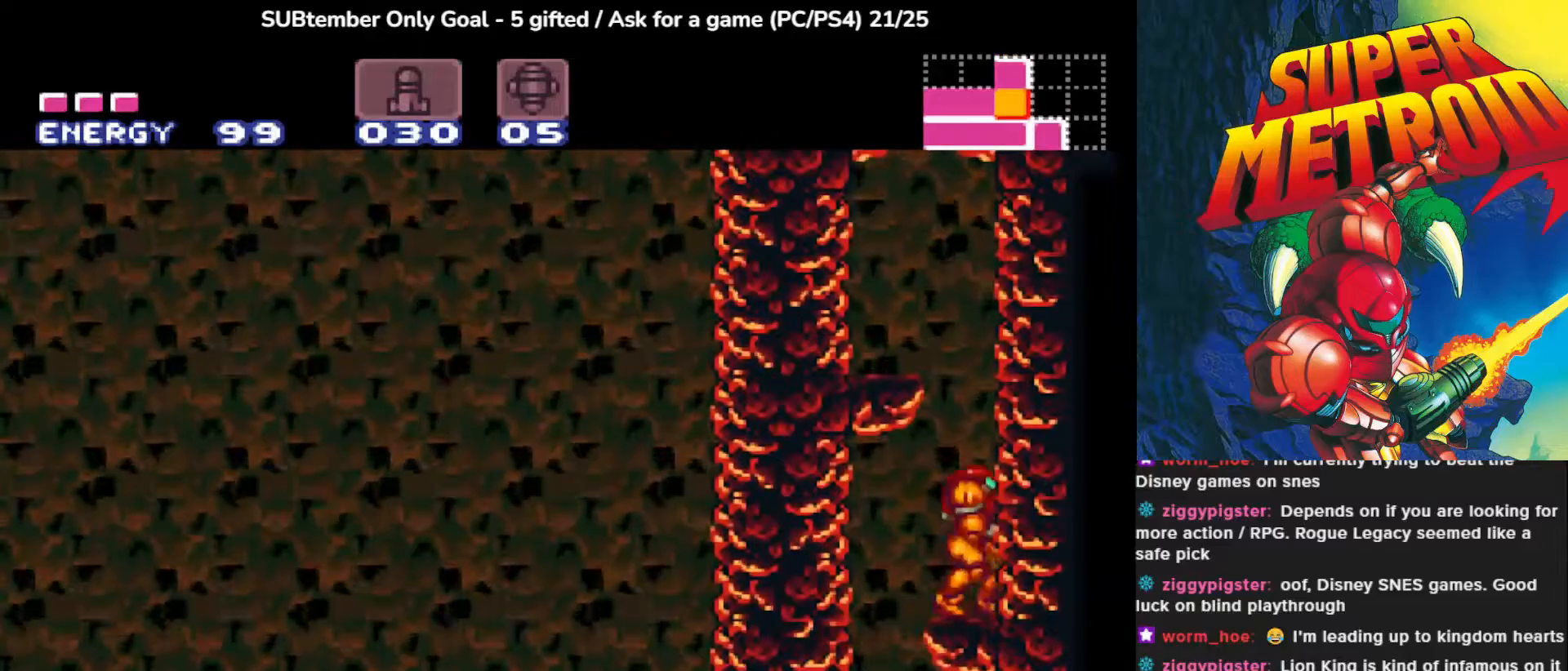
{"buttons": ["CROSS", "DPAD_LEFT"], "left_stick": "center", "events": [[67, "DPAD_UP", "up"], [200, "CROSS", "down"], [433, "DPAD_LEFT", "down"]]}
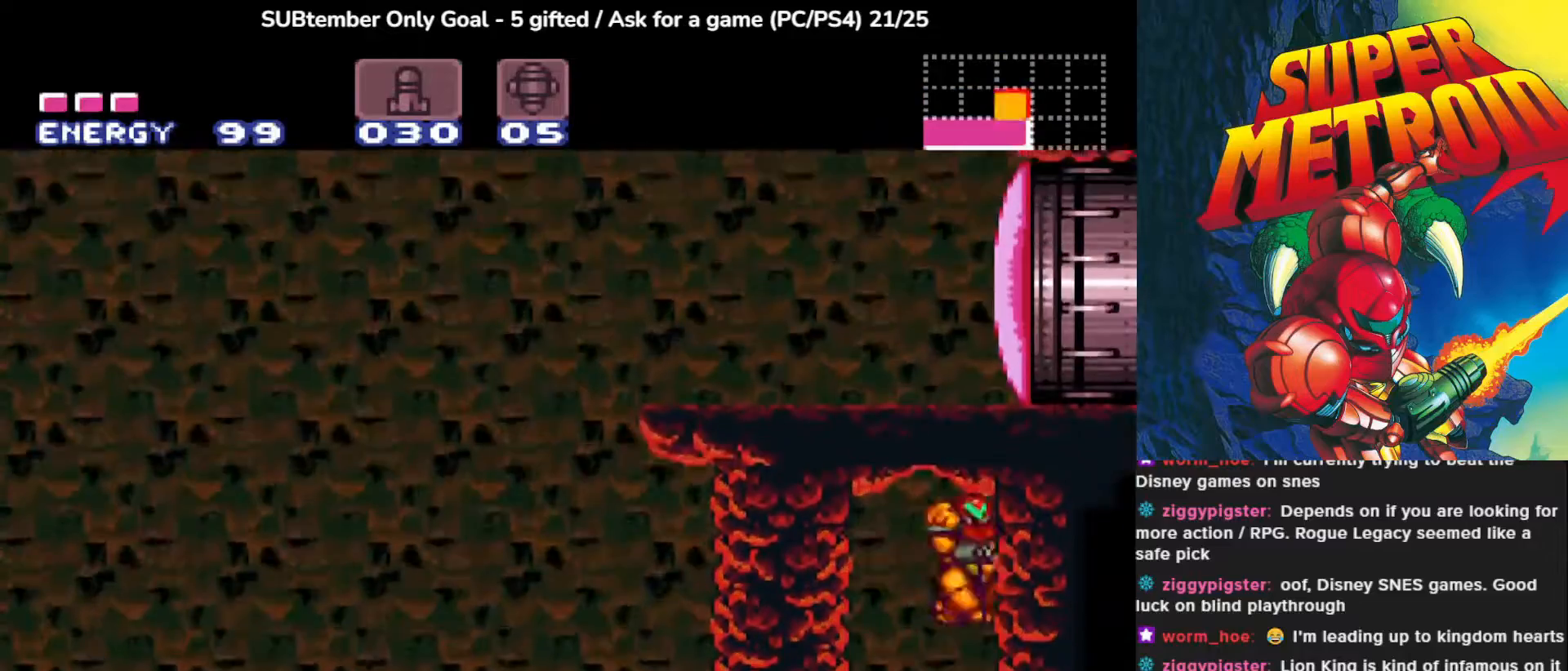
{"buttons": [], "left_stick": "center", "events": [[17, "SQUARE", "down"], [200, "CROSS", "up"], [233, "SQUARE", "up"], [317, "SQUARE", "down"], [367, "DPAD_LEFT", "up"], [467, "SQUARE", "up"]]}
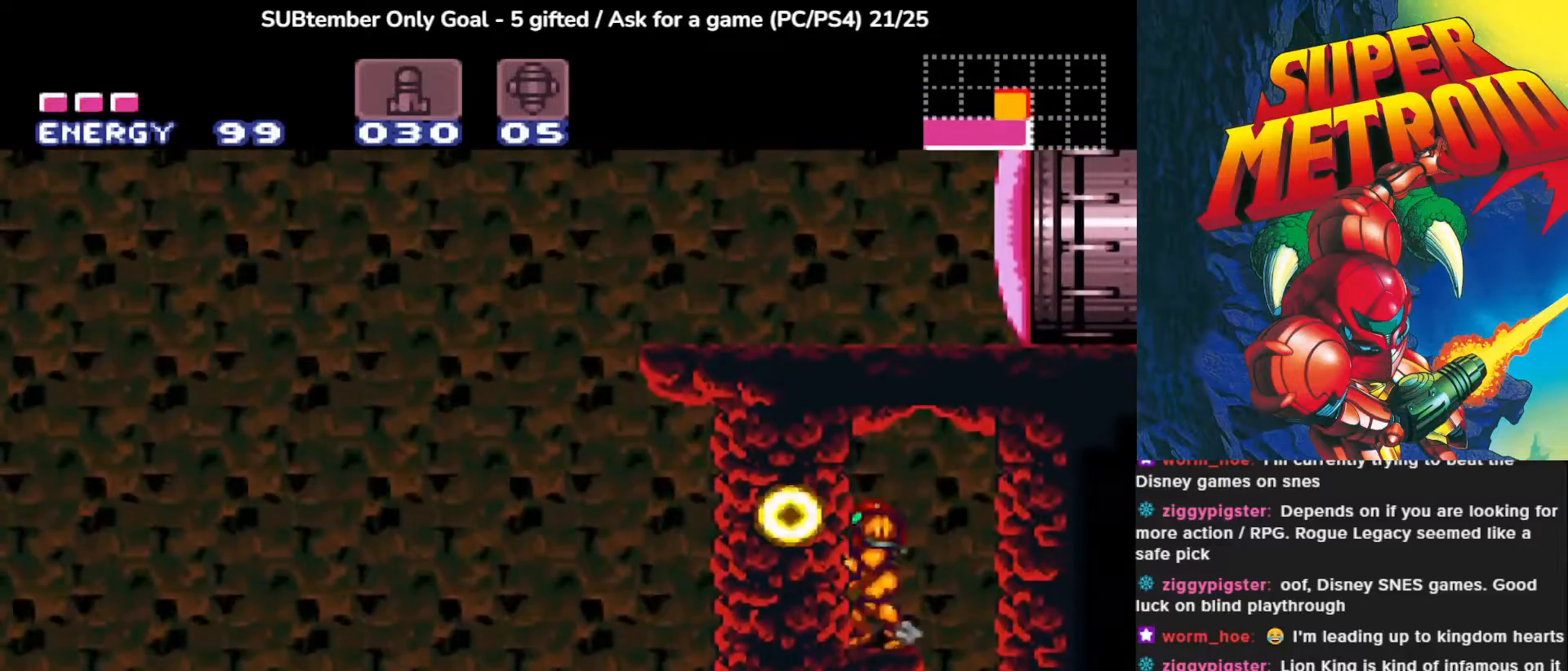
{"buttons": ["DPAD_RIGHT"], "left_stick": "center", "events": [[83, "SQUARE", "down"], [217, "SQUARE", "up"], [300, "DPAD_RIGHT", "down"]]}
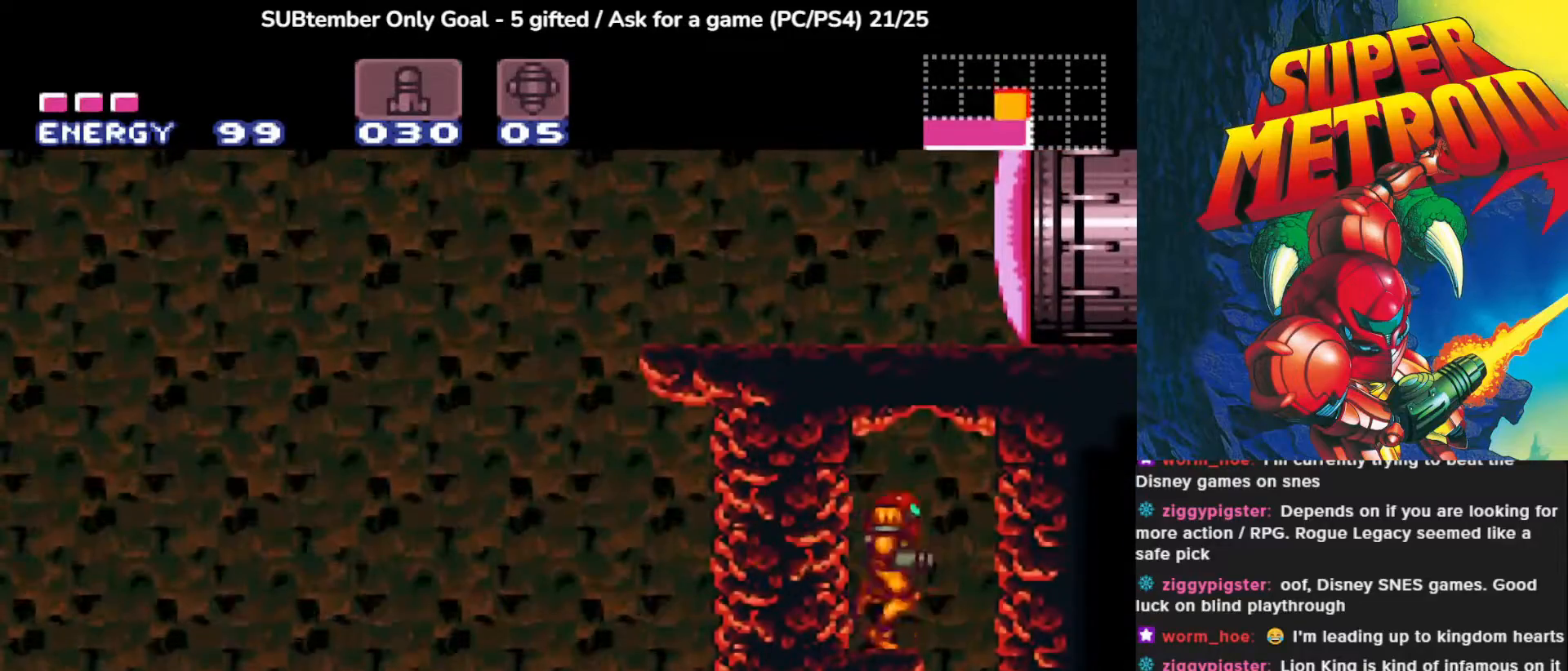
{"buttons": [], "left_stick": "center", "events": [[167, "DPAD_RIGHT", "up"]]}
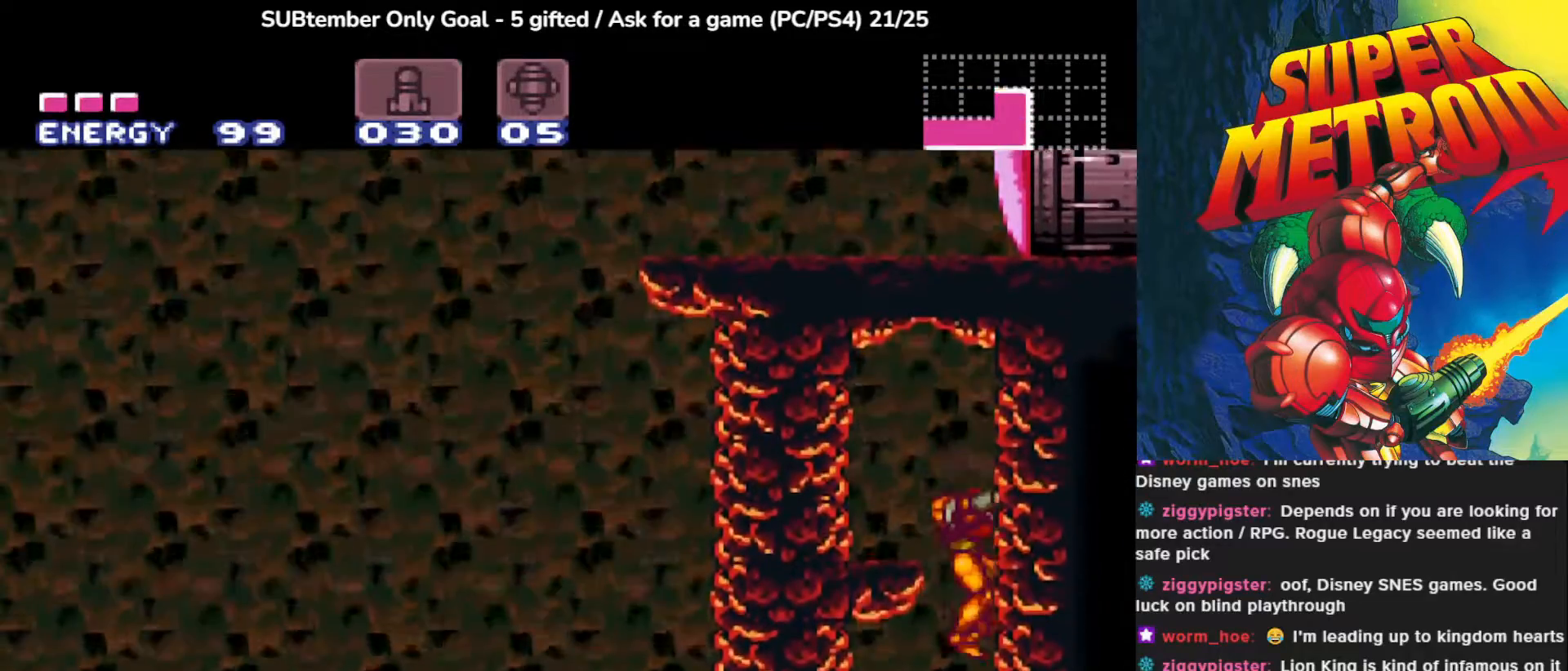
{"buttons": ["DPAD_LEFT"], "left_stick": "center", "events": [[133, "DPAD_LEFT", "down"]]}
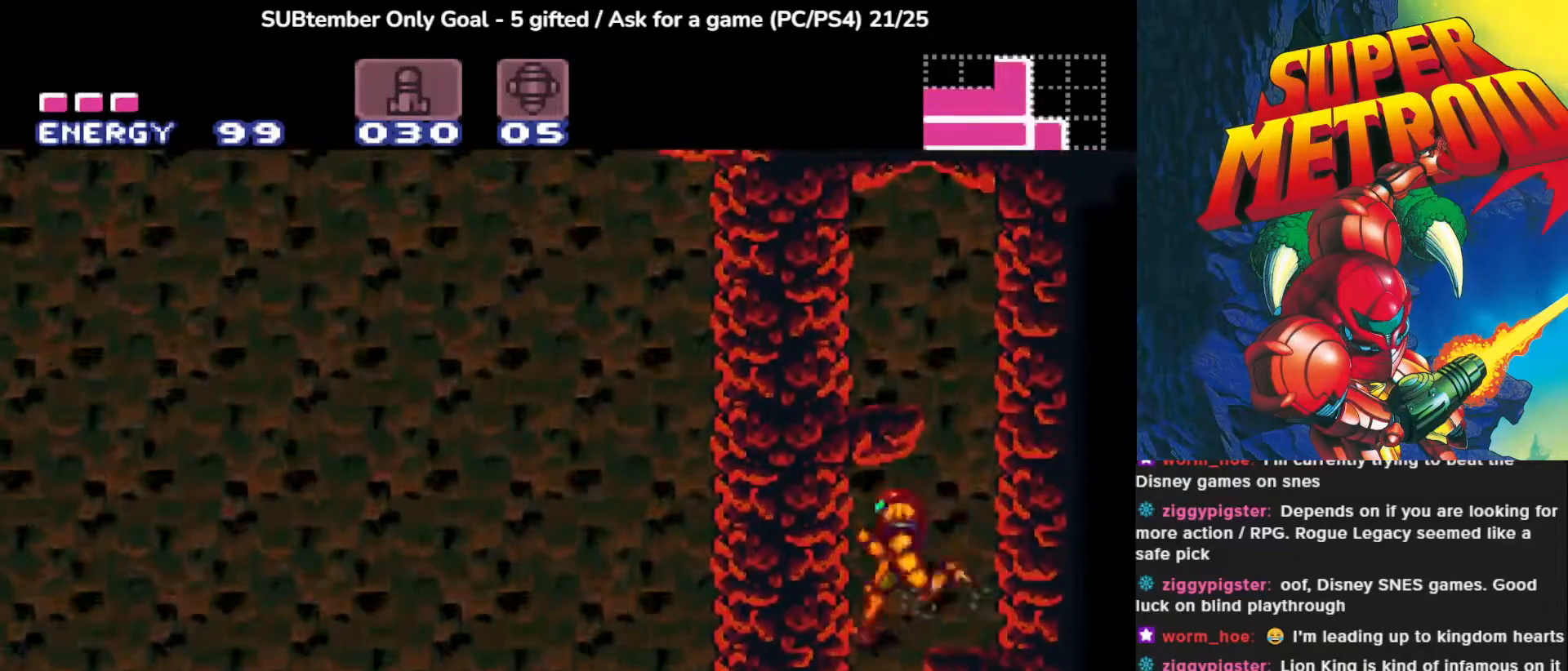
{"buttons": [], "left_stick": "center", "events": [[17, "DPAD_LEFT", "up"]]}
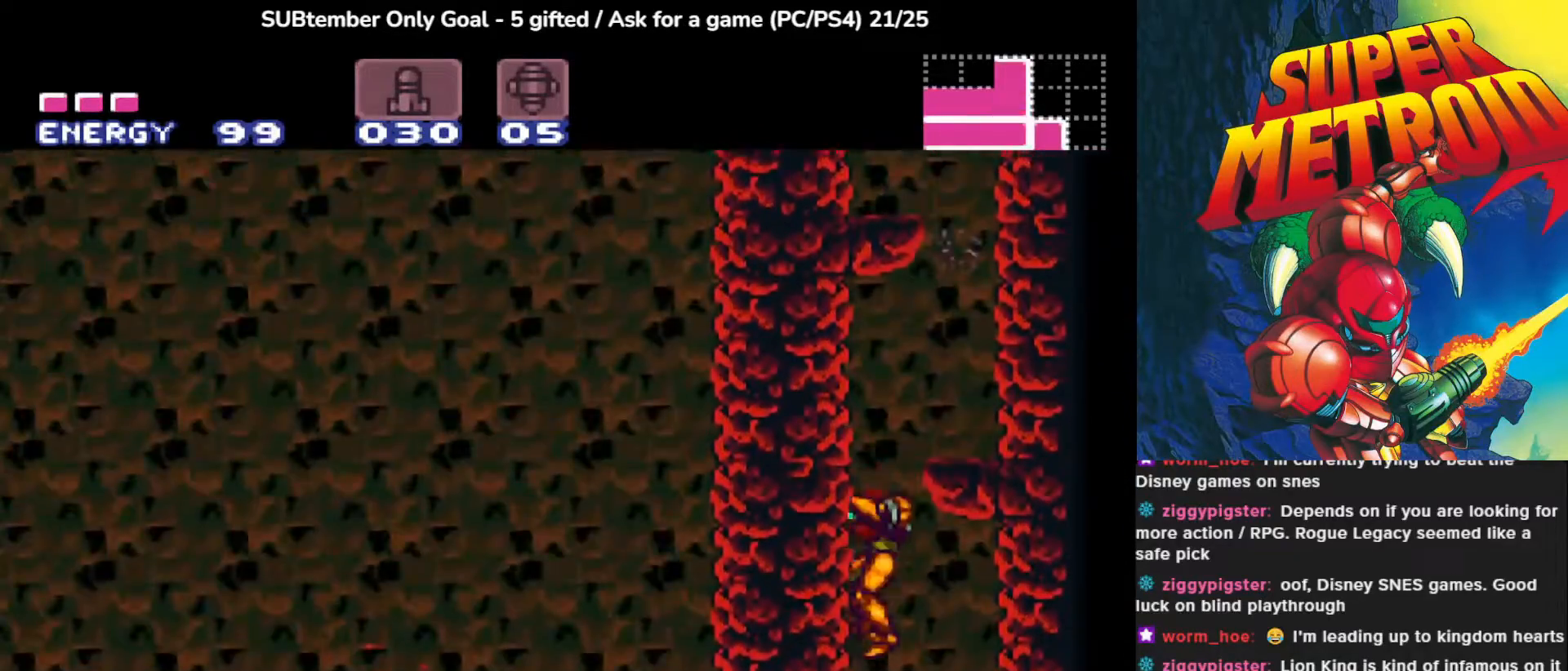
{"buttons": ["SQUARE"], "left_stick": "center", "events": [[67, "DPAD_DOWN", "down"], [150, "DPAD_DOWN", "up"], [233, "DPAD_DOWN", "down"], [317, "DPAD_DOWN", "up"], [417, "SQUARE", "down"]]}
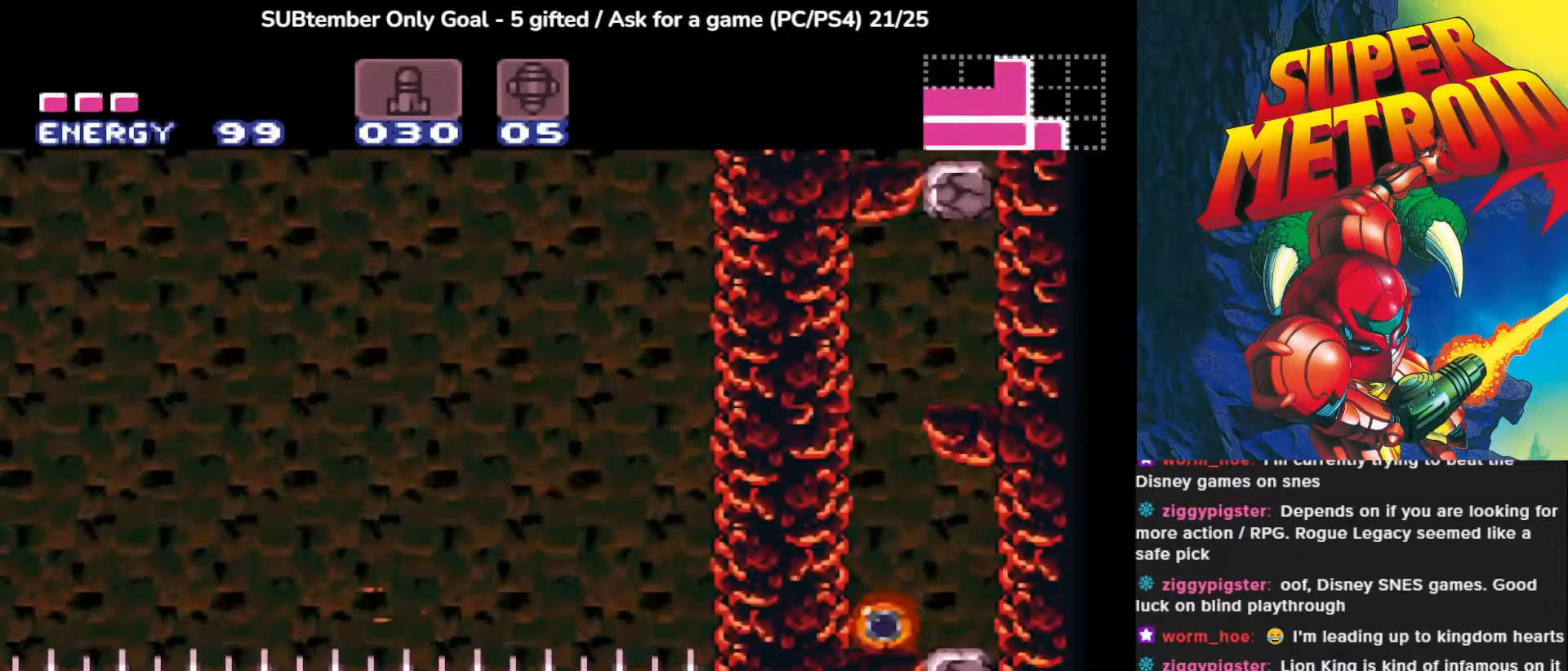
{"buttons": ["DPAD_RIGHT"], "left_stick": "center", "events": [[67, "SQUARE", "up"], [400, "DPAD_RIGHT", "down"]]}